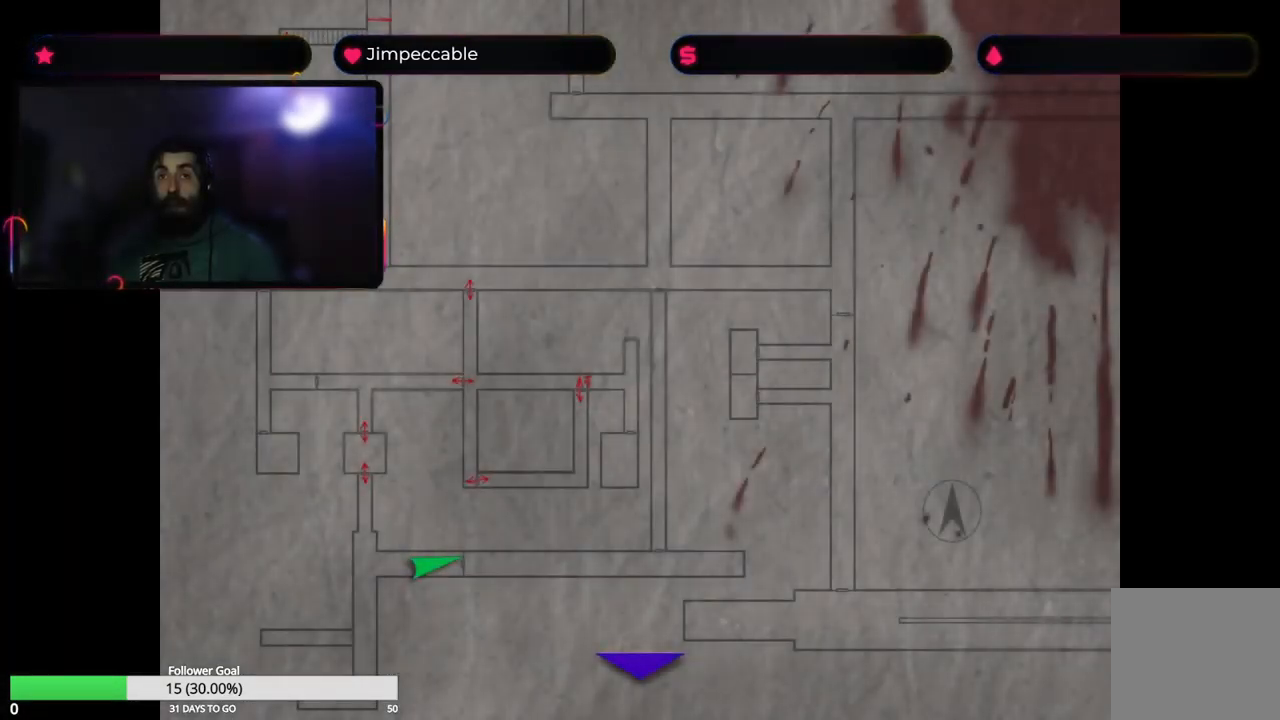
Gameplay with a controller (Xbox layout); each line is a JSON object with the inputs held at the frame after it. "events" lists button and stick changes between this image and that frame as [ms after this image, input, new state], when the widget could be followed in between.
{"buttons": [], "left_stick": "center", "right_stick": "center", "events": []}
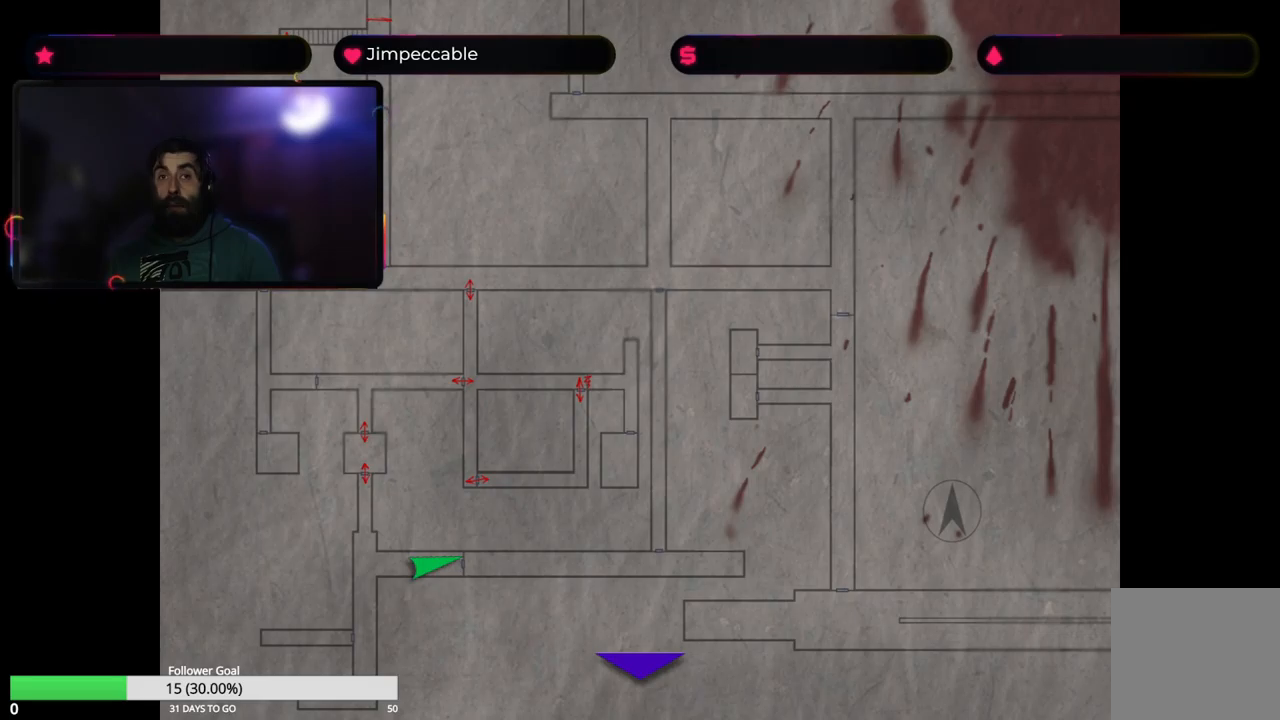
{"buttons": [], "left_stick": "center", "right_stick": "center", "events": [[200, "Y", "down"], [466, "Y", "up"]]}
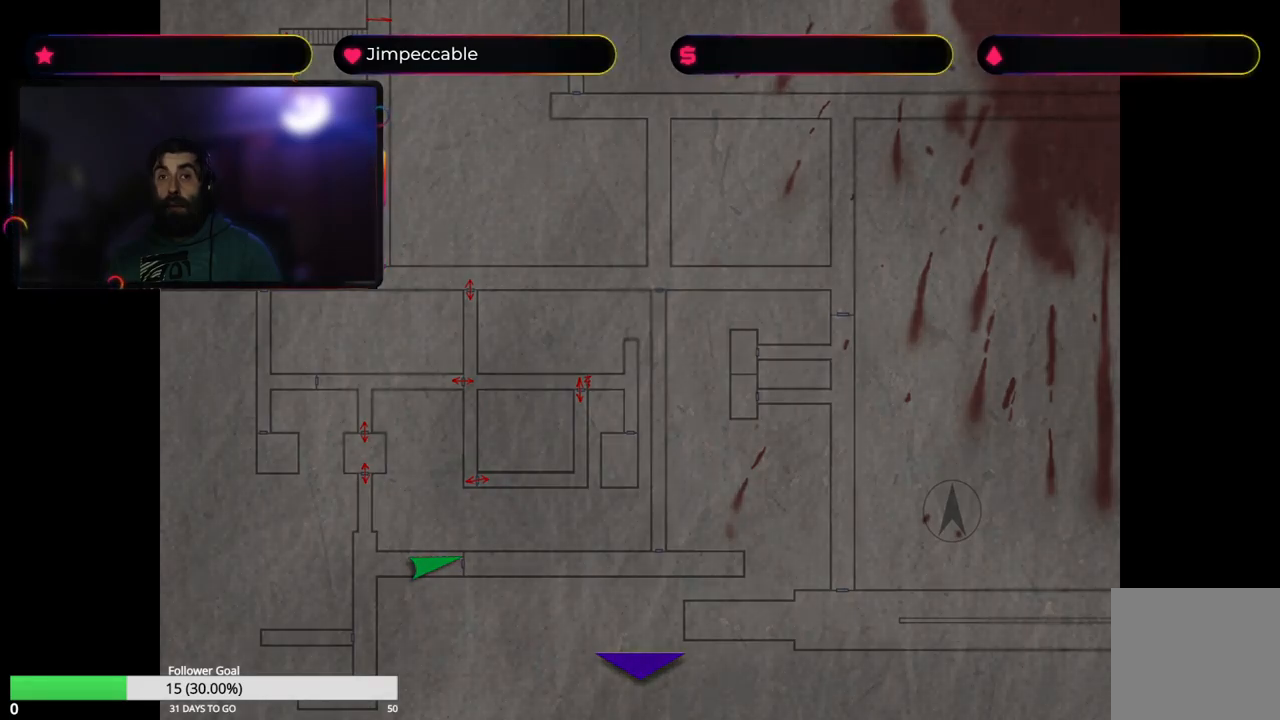
{"buttons": ["X"], "left_stick": "up", "right_stick": "center", "events": [[466, "left_stick", "up"], [483, "X", "down"]]}
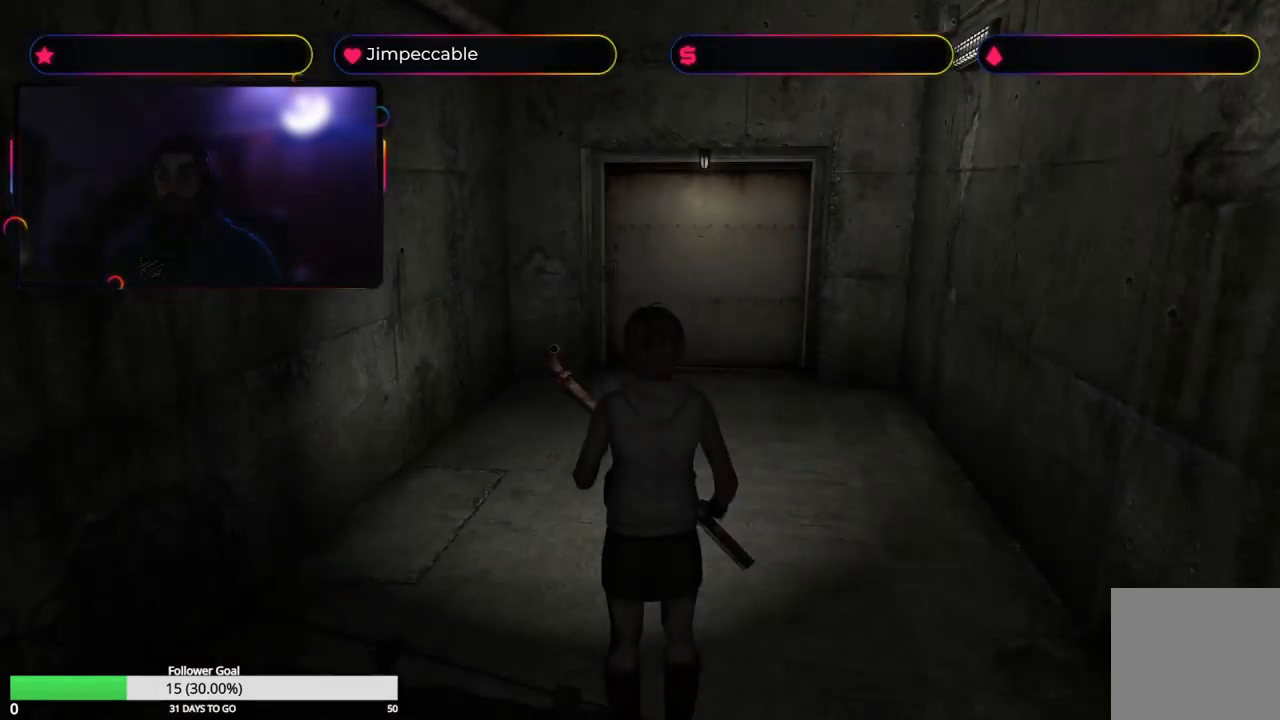
{"buttons": [], "left_stick": "left", "right_stick": "center", "events": [[250, "left_stick", "center"], [266, "X", "up"], [433, "left_stick", "left"]]}
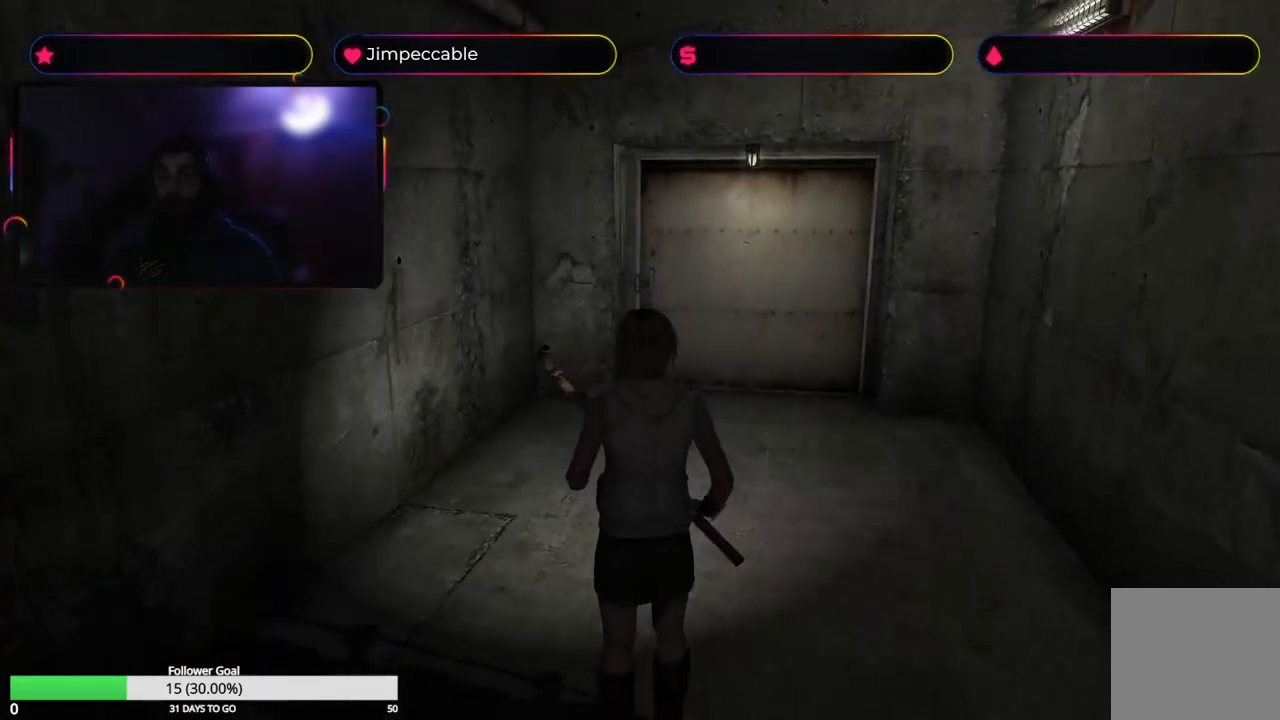
{"buttons": ["X", "L2"], "left_stick": "up-left", "right_stick": "center"}
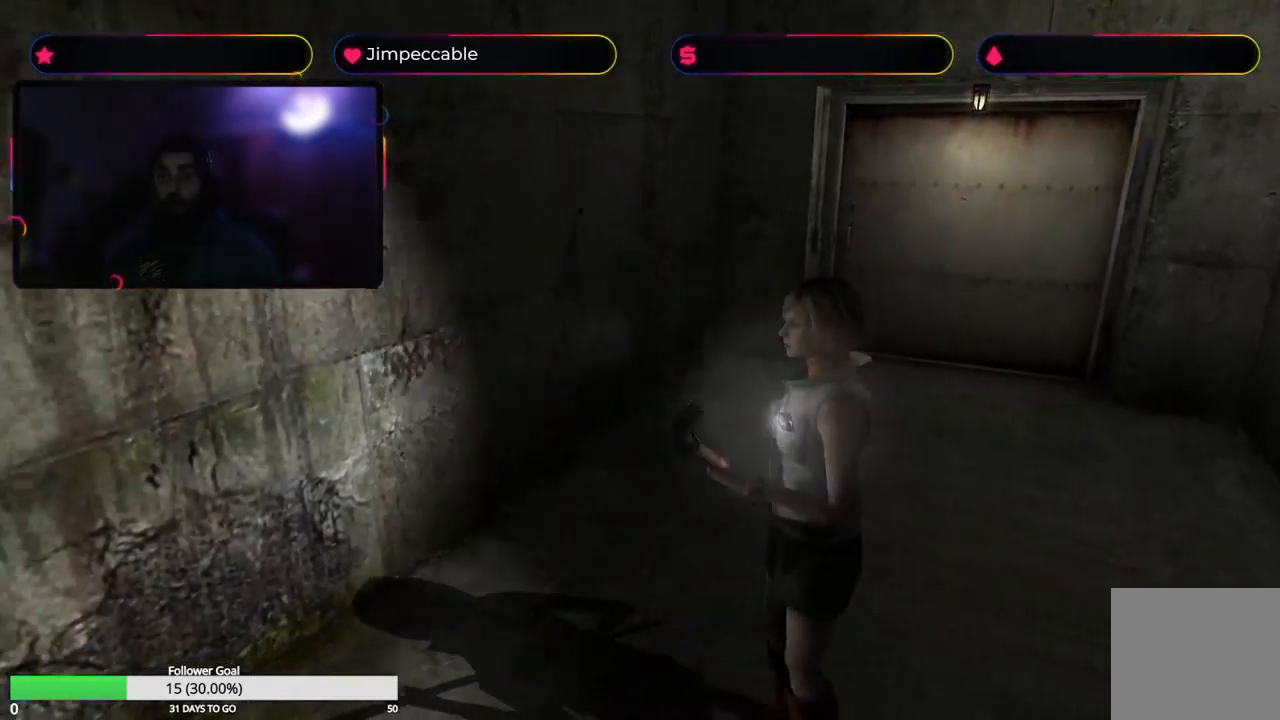
{"buttons": ["X"], "left_stick": "up-left", "right_stick": "center", "events": [[316, "L2", "up"]]}
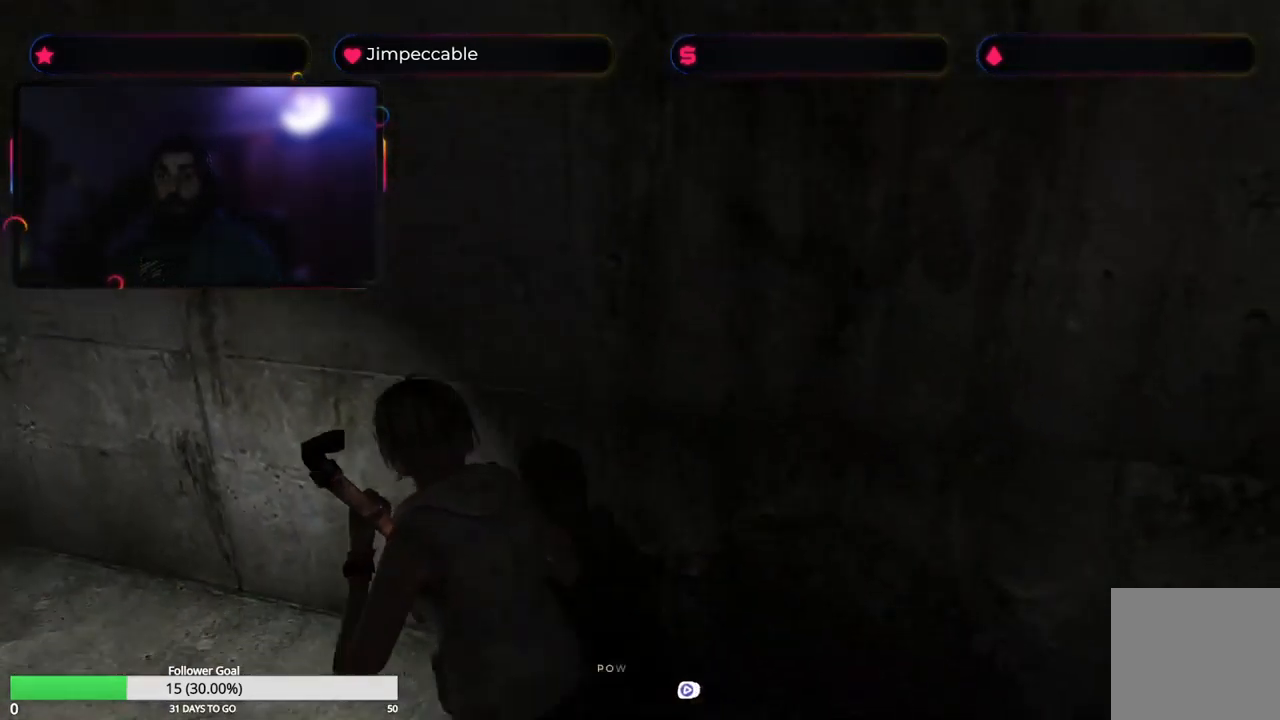
{"buttons": ["X"], "left_stick": "up", "right_stick": "center", "events": [[500, "left_stick", "up"]]}
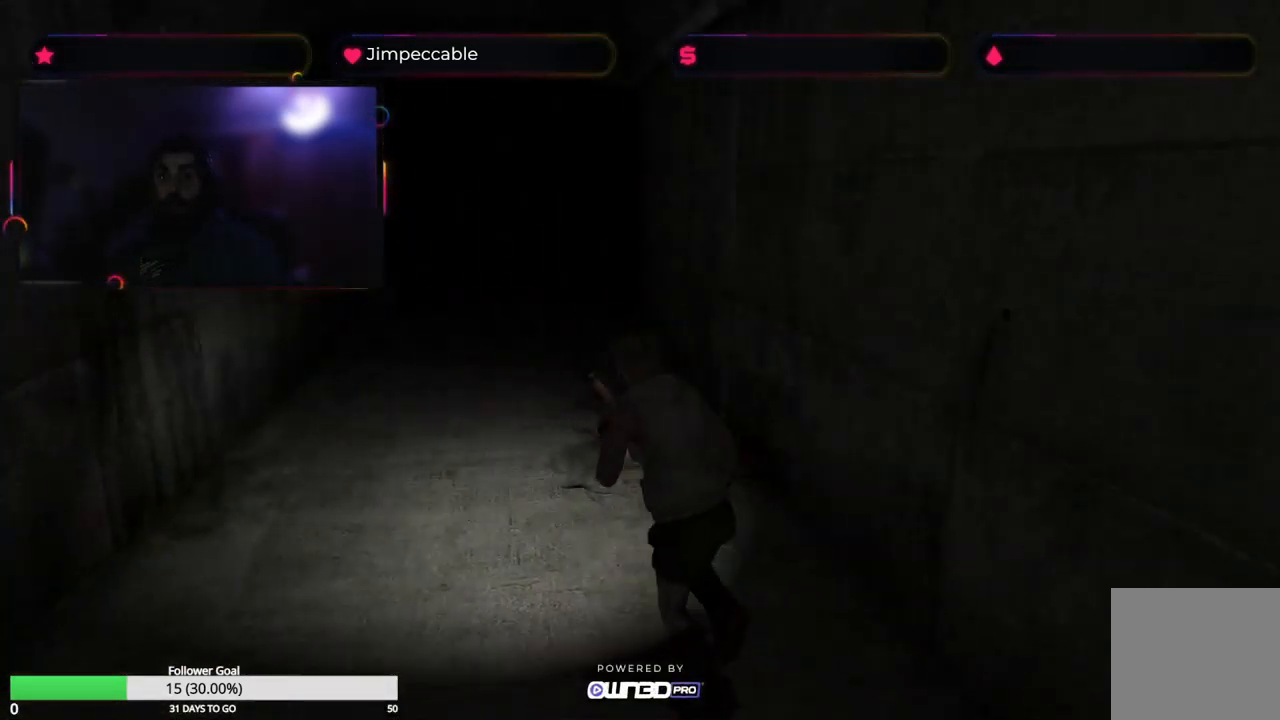
{"buttons": ["X"], "left_stick": "up-right", "right_stick": "center", "events": [[416, "left_stick", "up-right"]]}
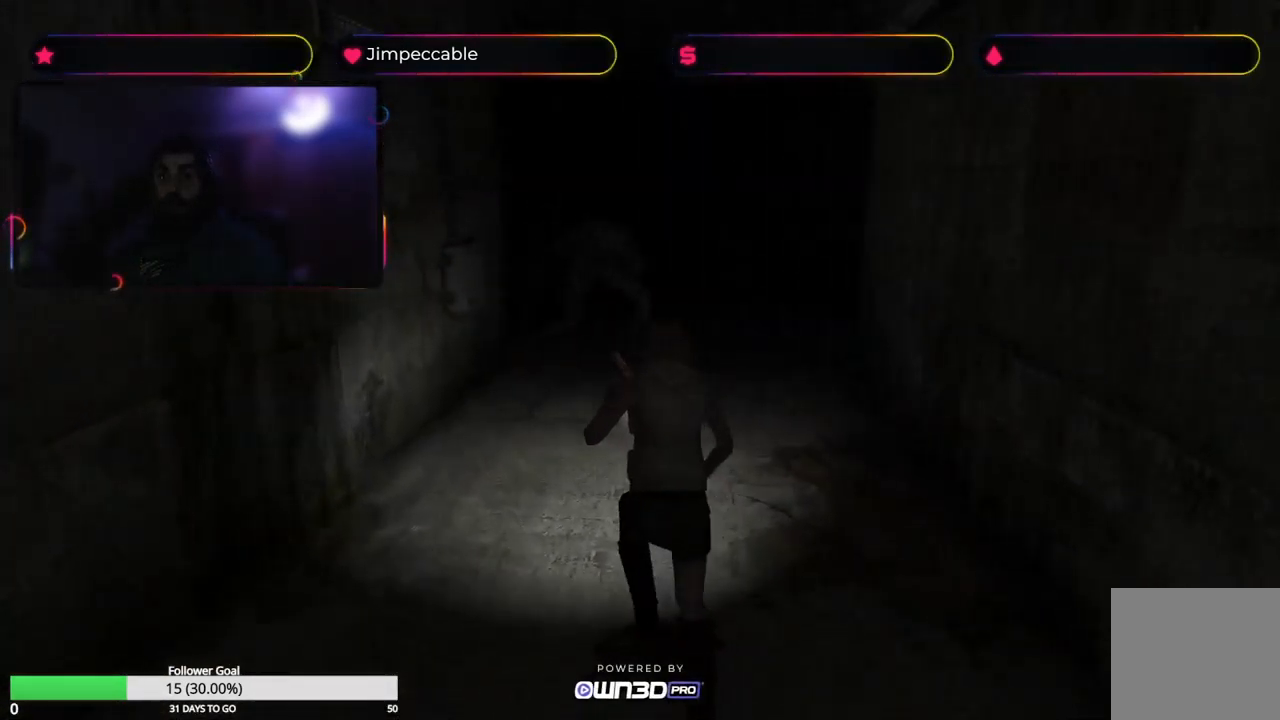
{"buttons": ["X"], "left_stick": "up-right", "right_stick": "center", "events": [[116, "left_stick", "up"], [450, "left_stick", "up-right"]]}
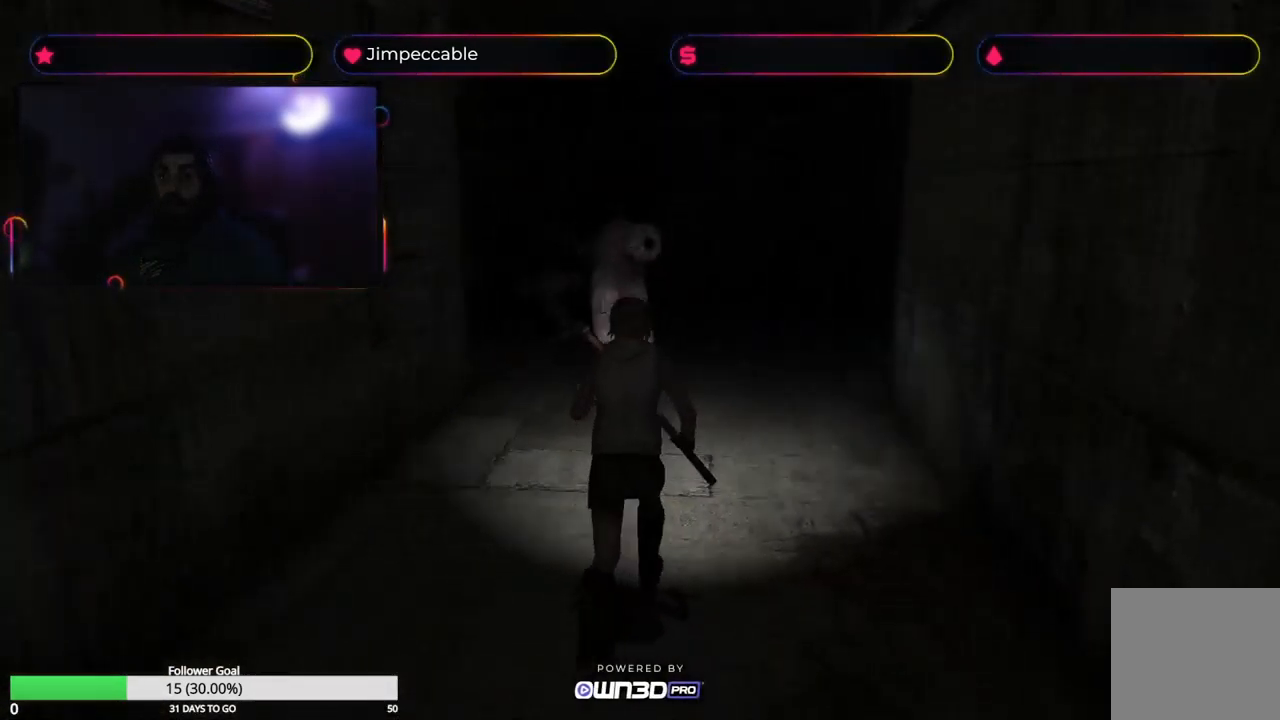
{"buttons": ["X"], "left_stick": "up-right", "right_stick": "center", "events": [[83, "left_stick", "up"], [183, "left_stick", "up-left"], [433, "left_stick", "up-right"]]}
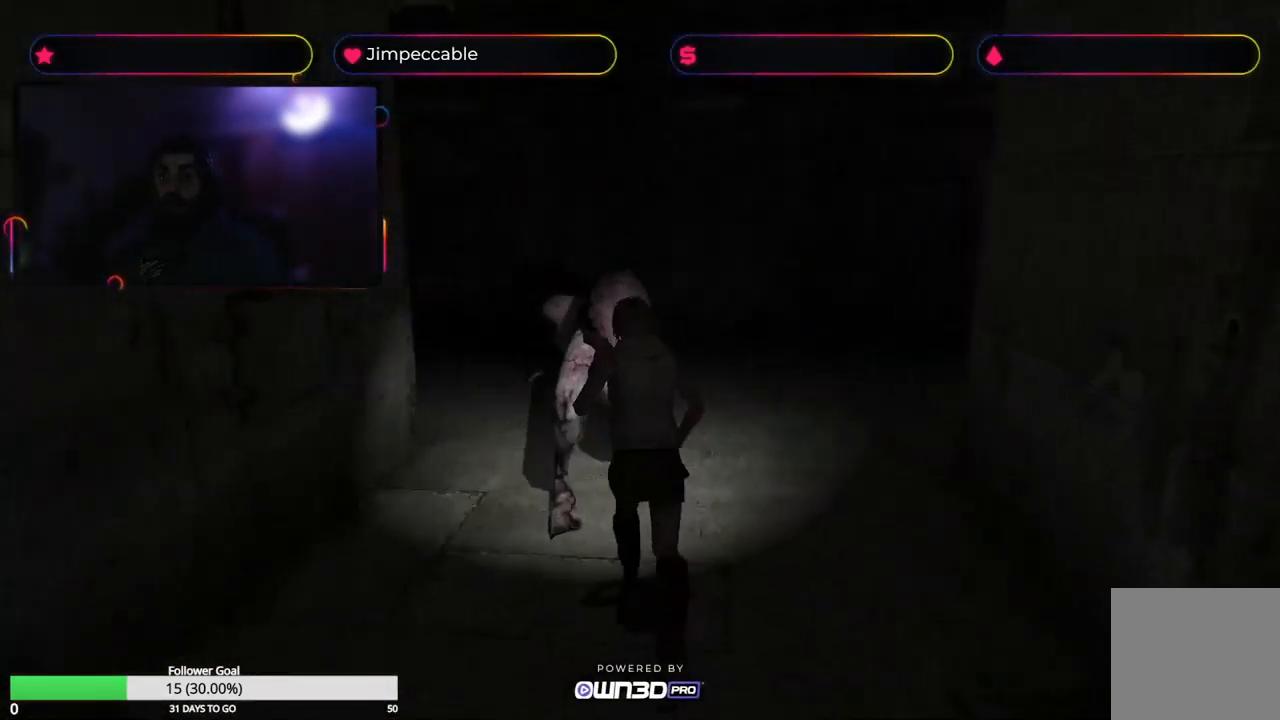
{"buttons": ["X"], "left_stick": "up-right", "right_stick": "center", "events": []}
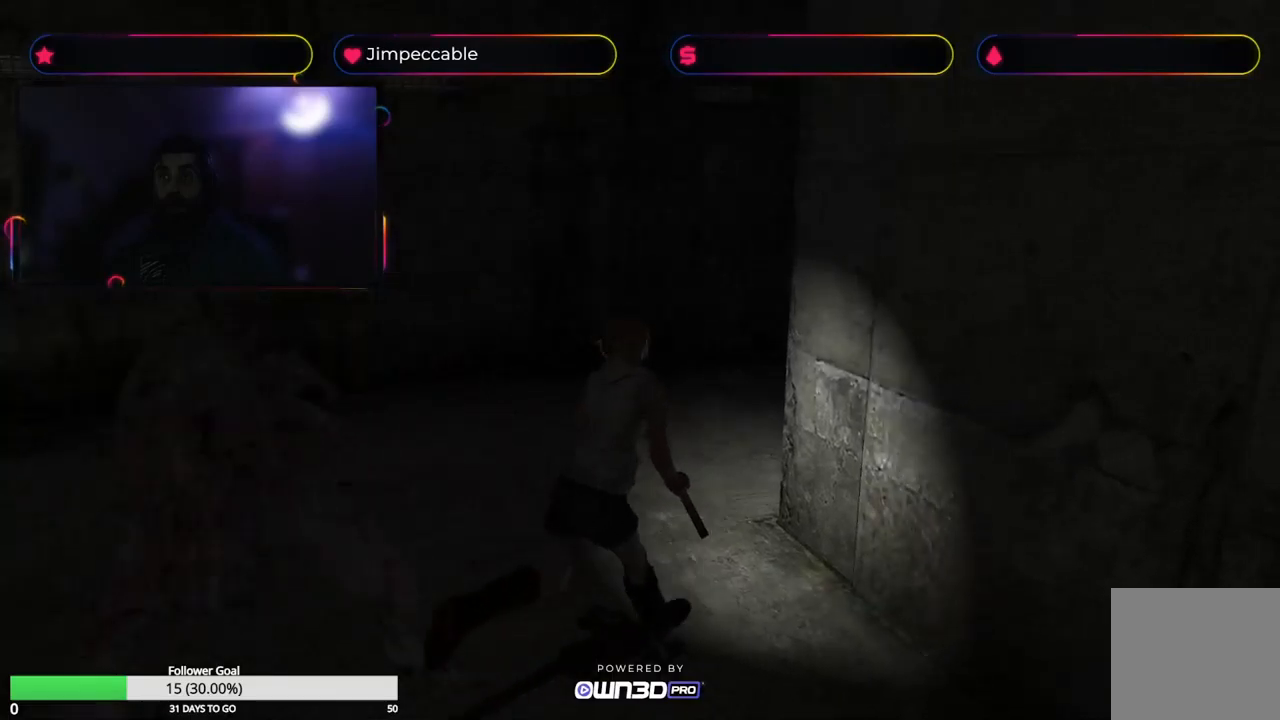
{"buttons": ["X"], "left_stick": "up-left", "right_stick": "center", "events": [[17, "left_stick", "up"], [150, "left_stick", "up-left"]]}
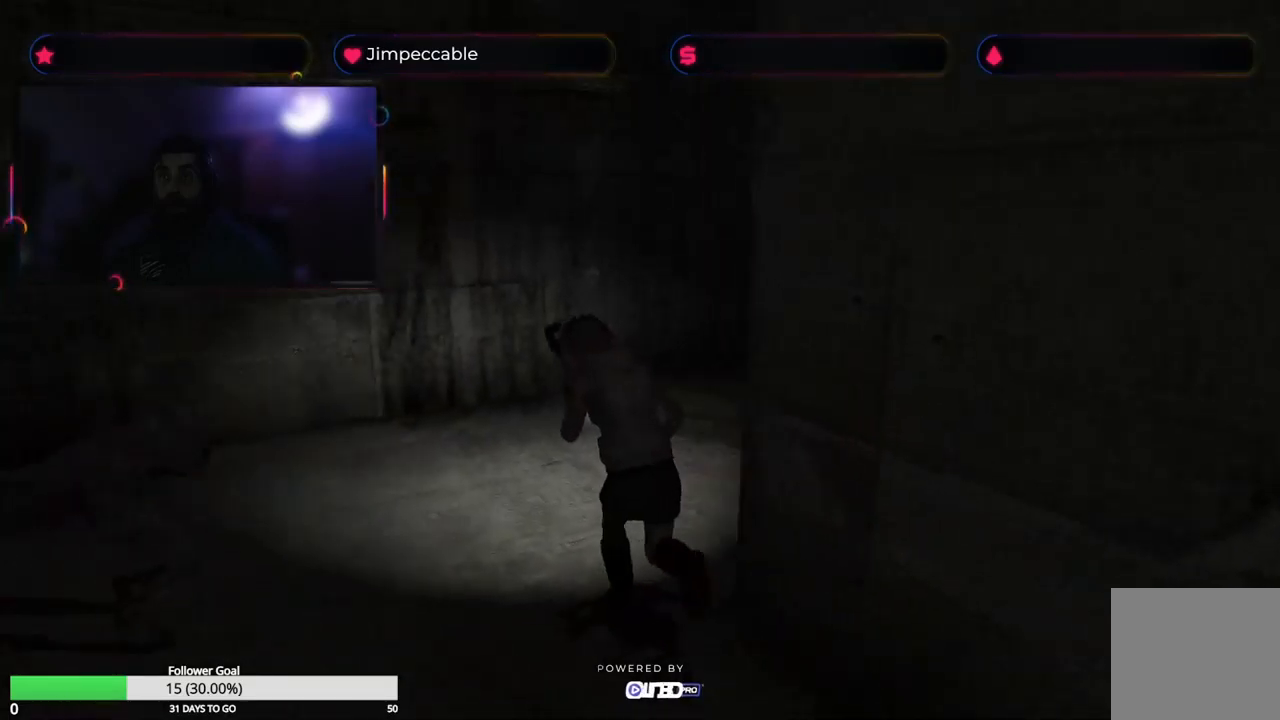
{"buttons": ["X"], "left_stick": "up", "right_stick": "center", "events": [[267, "left_stick", "up"]]}
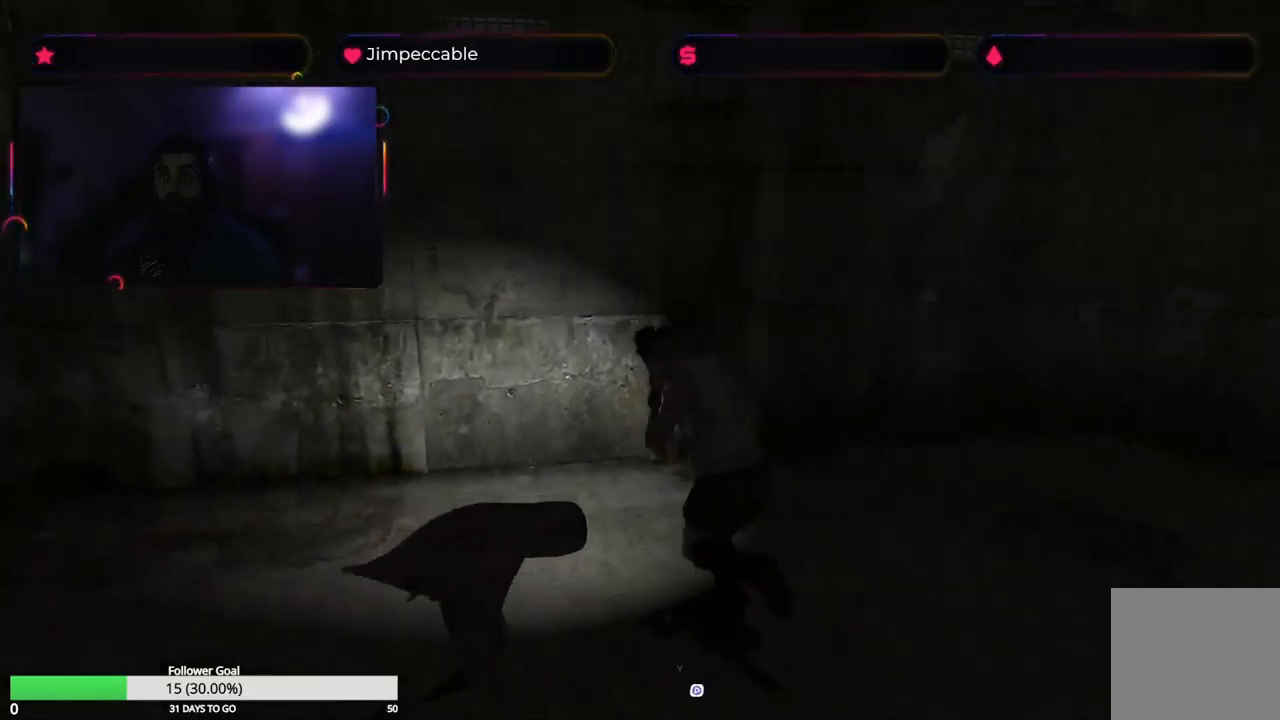
{"buttons": ["X"], "left_stick": "up-left", "right_stick": "center", "events": [[67, "left_stick", "up-left"]]}
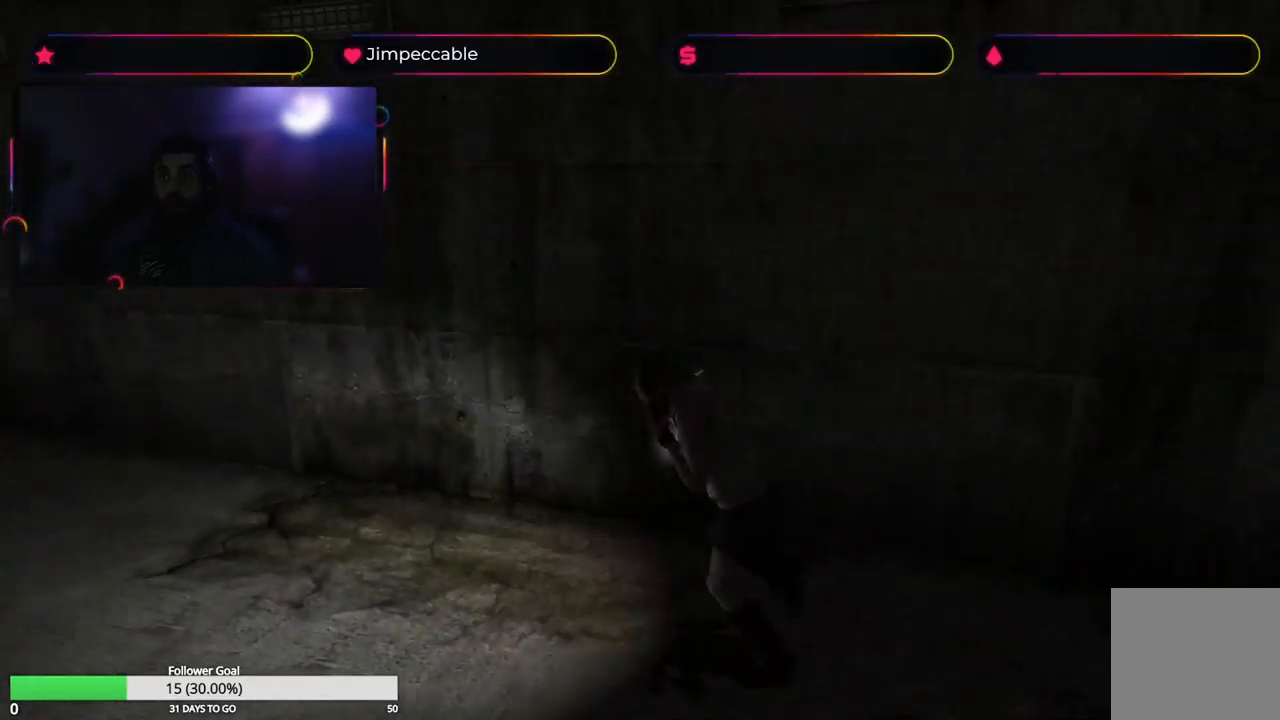
{"buttons": ["X"], "left_stick": "up", "right_stick": "center", "events": [[67, "left_stick", "up"]]}
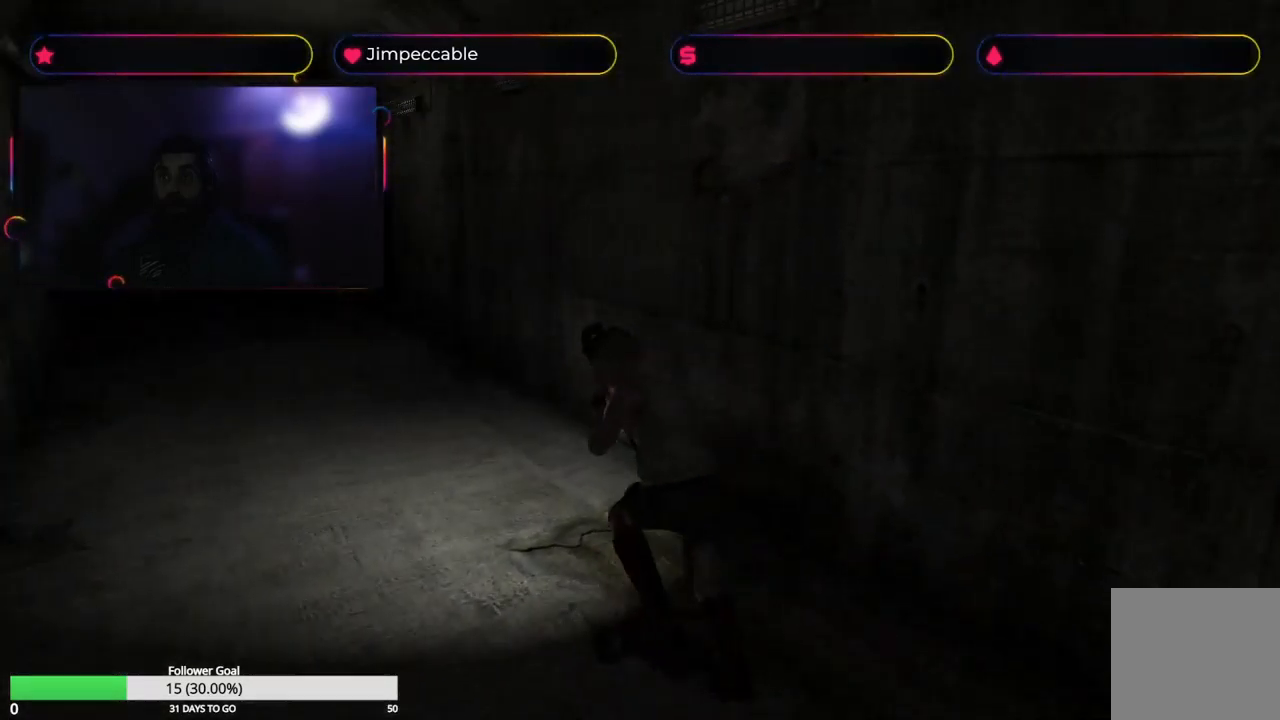
{"buttons": ["X"], "left_stick": "up", "right_stick": "center", "events": []}
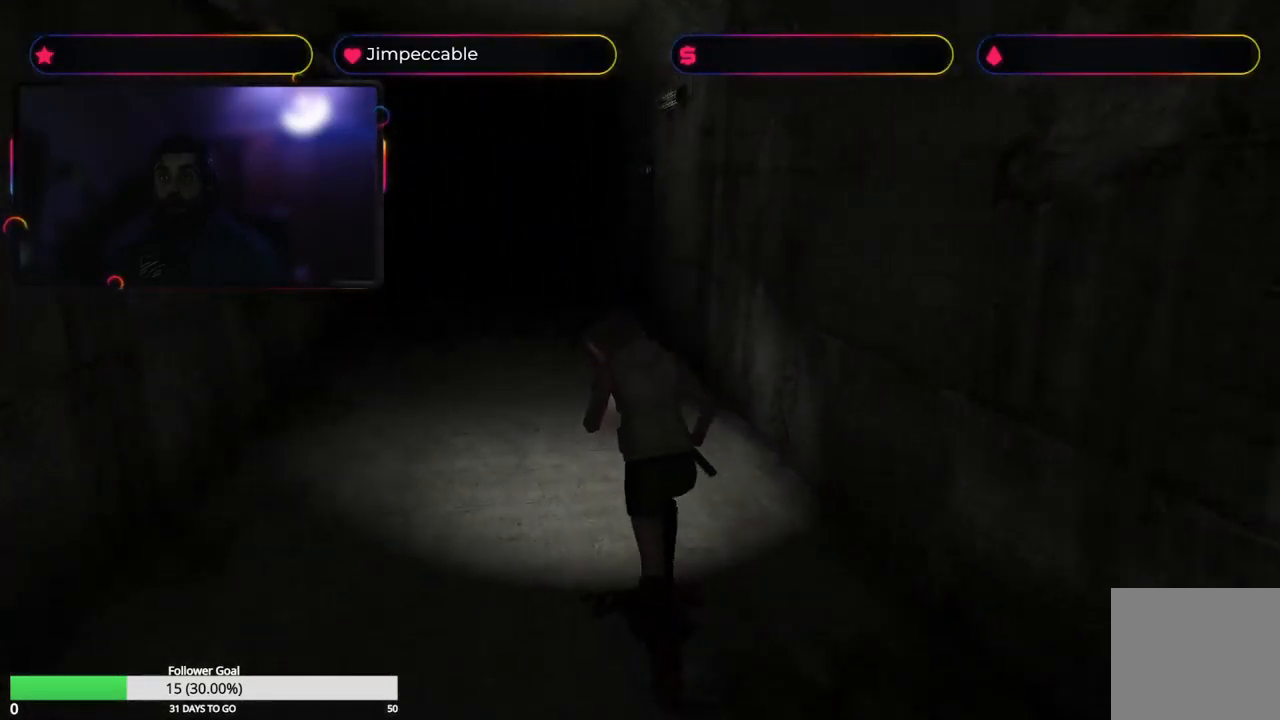
{"buttons": ["X"], "left_stick": "up", "right_stick": "center", "events": []}
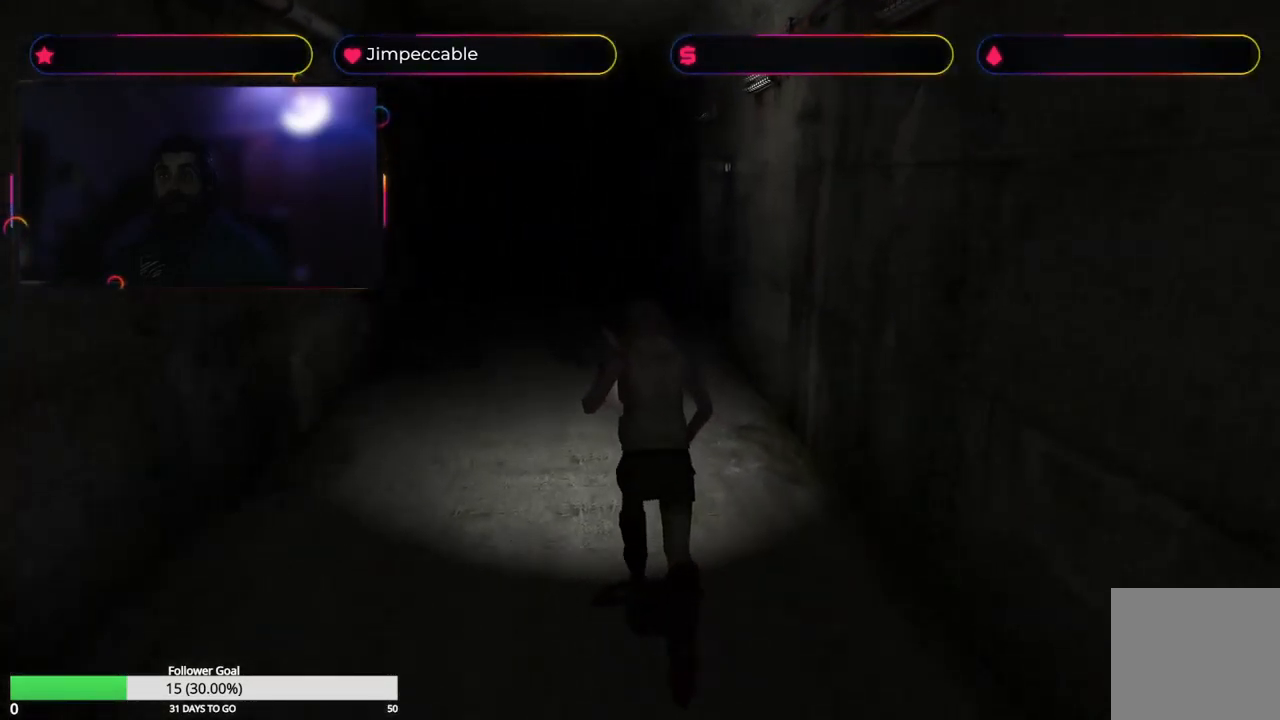
{"buttons": ["X"], "left_stick": "up", "right_stick": "center", "events": []}
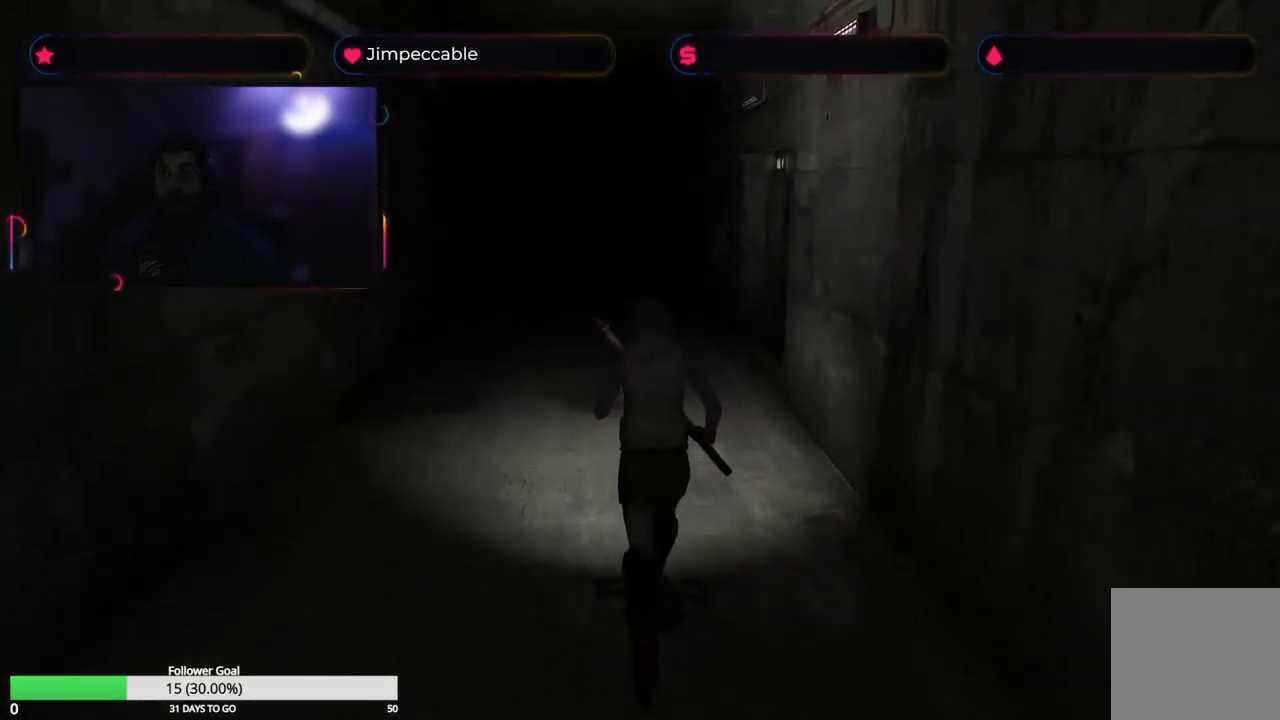
{"buttons": ["X"], "left_stick": "up", "right_stick": "center", "events": [[267, "left_stick", "up-right"], [433, "left_stick", "up"]]}
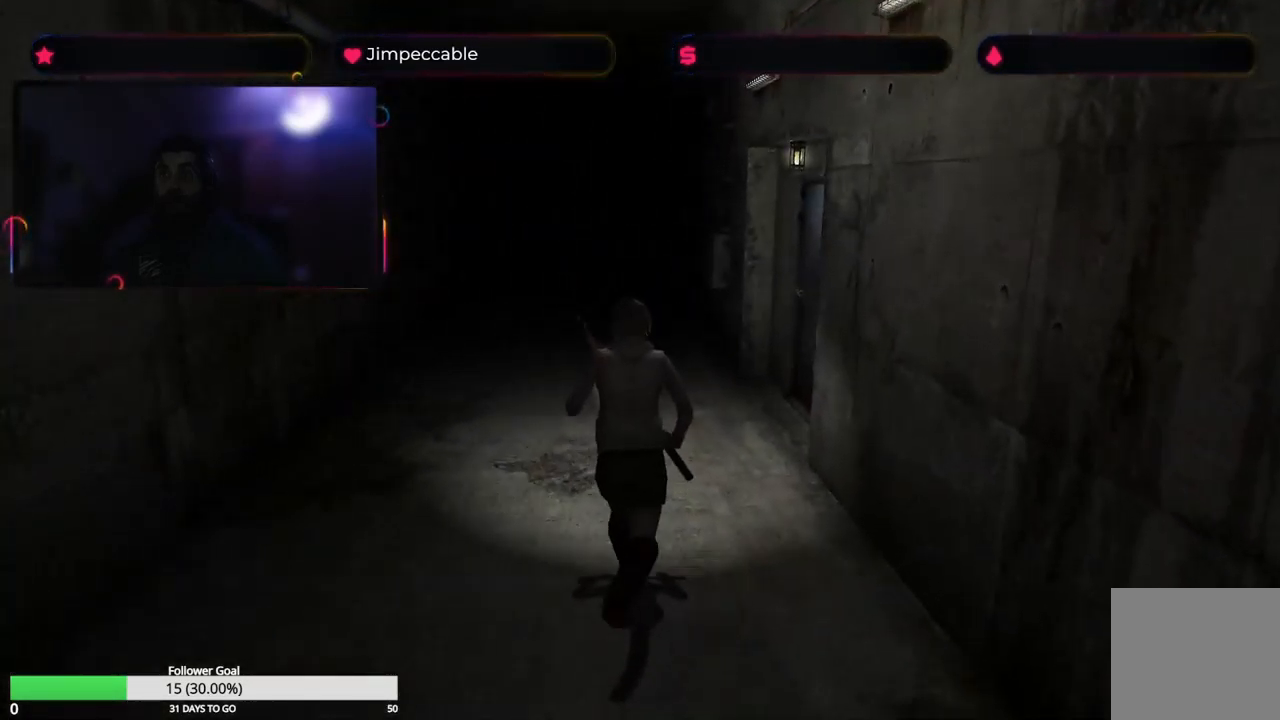
{"buttons": ["X"], "left_stick": "up-right", "right_stick": "center", "events": [[433, "left_stick", "up-right"]]}
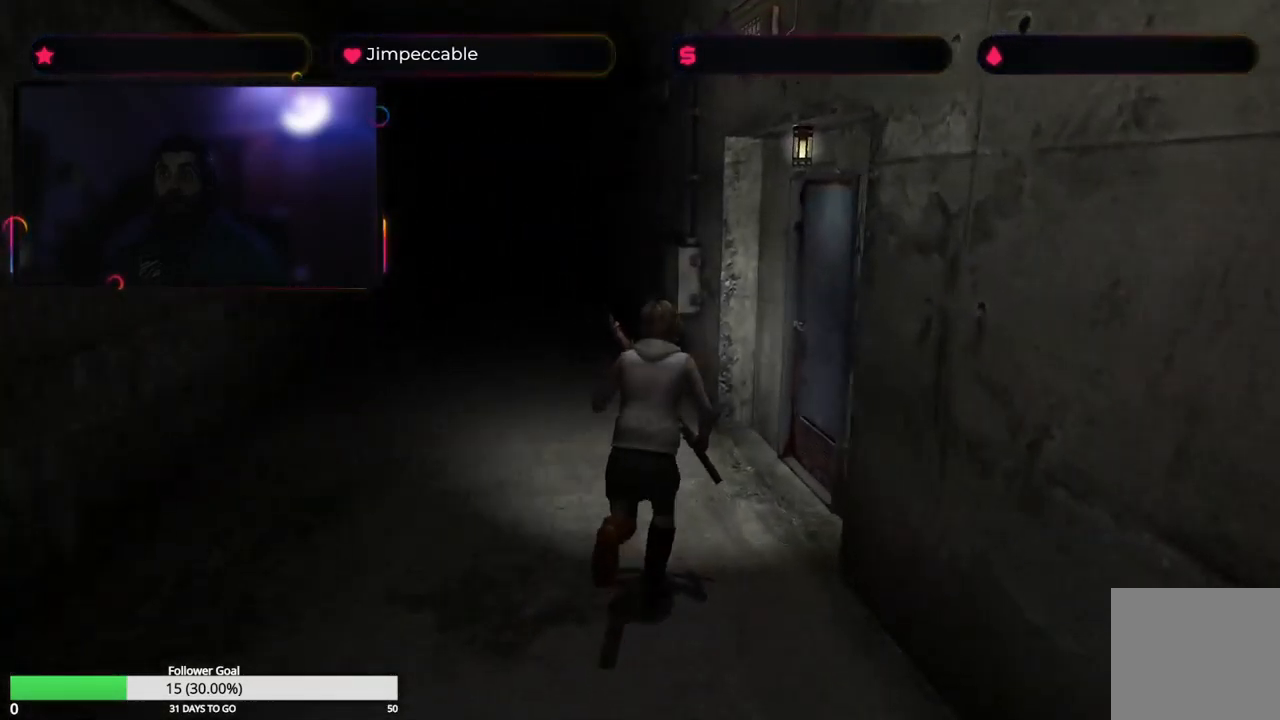
{"buttons": ["A", "X"], "left_stick": "up-right", "right_stick": "center", "events": [[434, "A", "down"]]}
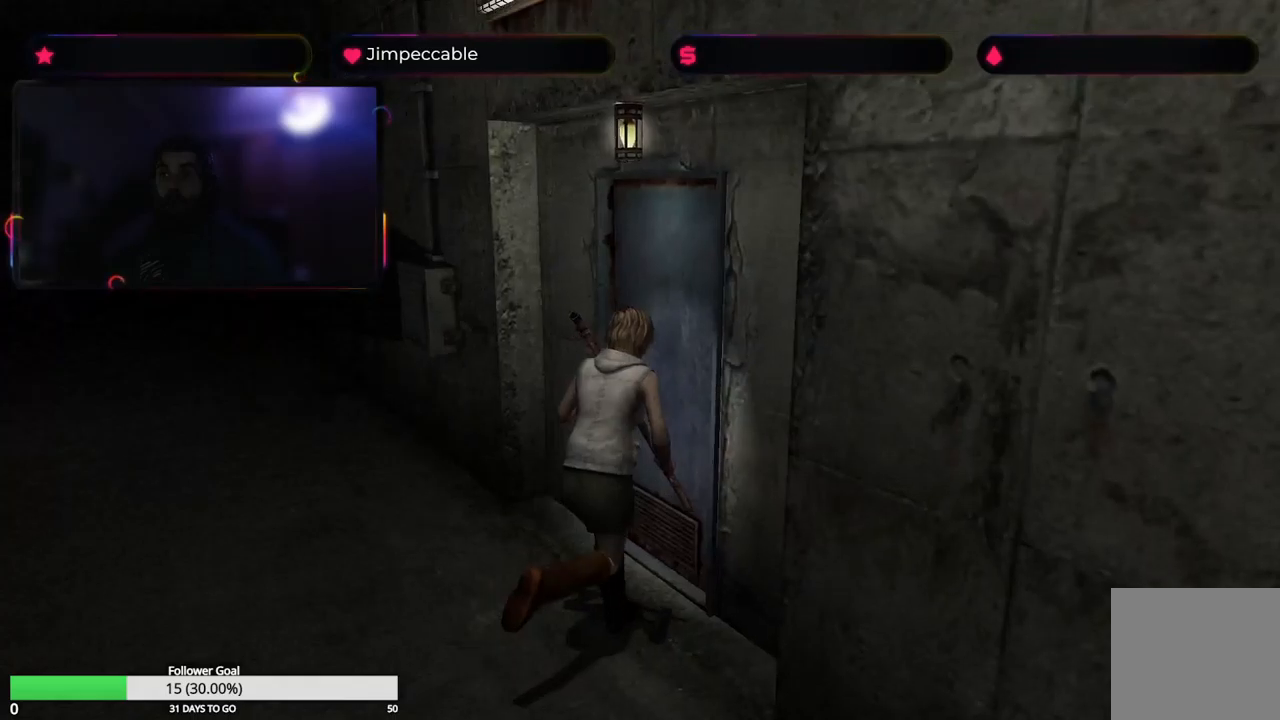
{"buttons": ["X"], "left_stick": "center", "right_stick": "center", "events": [[100, "left_stick", "up"], [117, "A", "up"], [384, "left_stick", "center"]]}
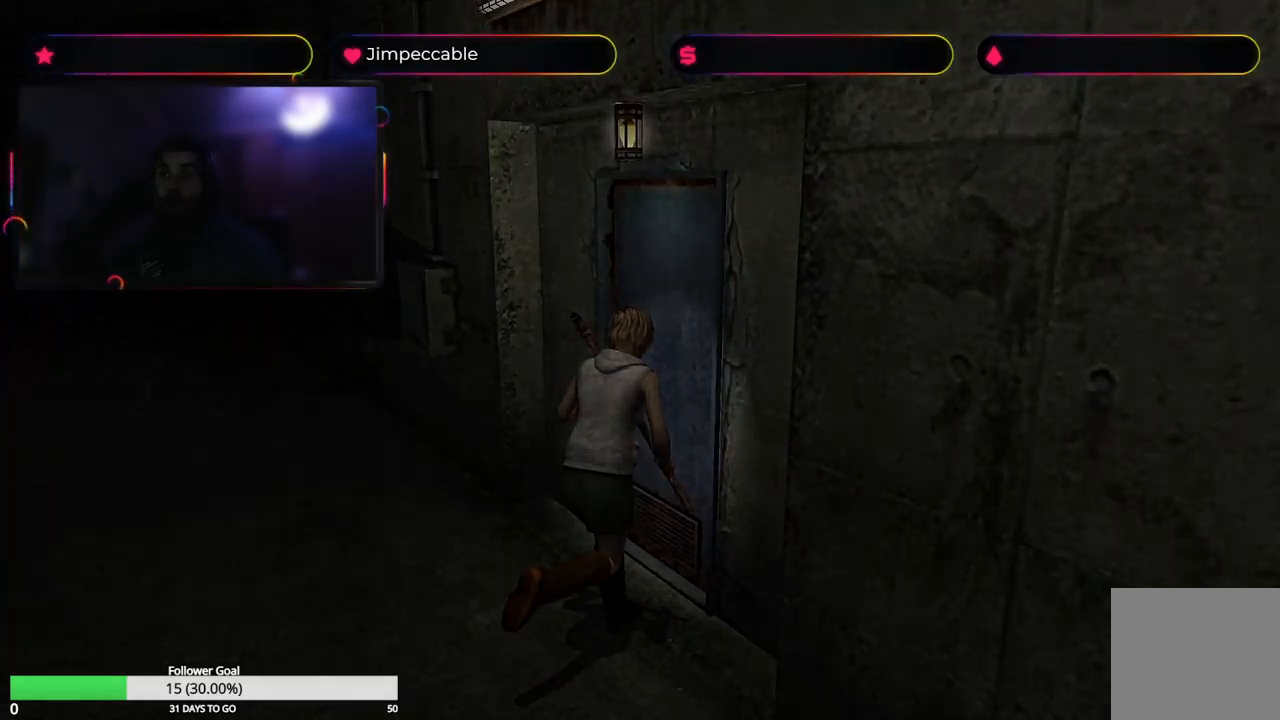
{"buttons": ["X"], "left_stick": "up", "right_stick": "center", "events": [[34, "X", "up"], [434, "X", "down"], [467, "left_stick", "up"]]}
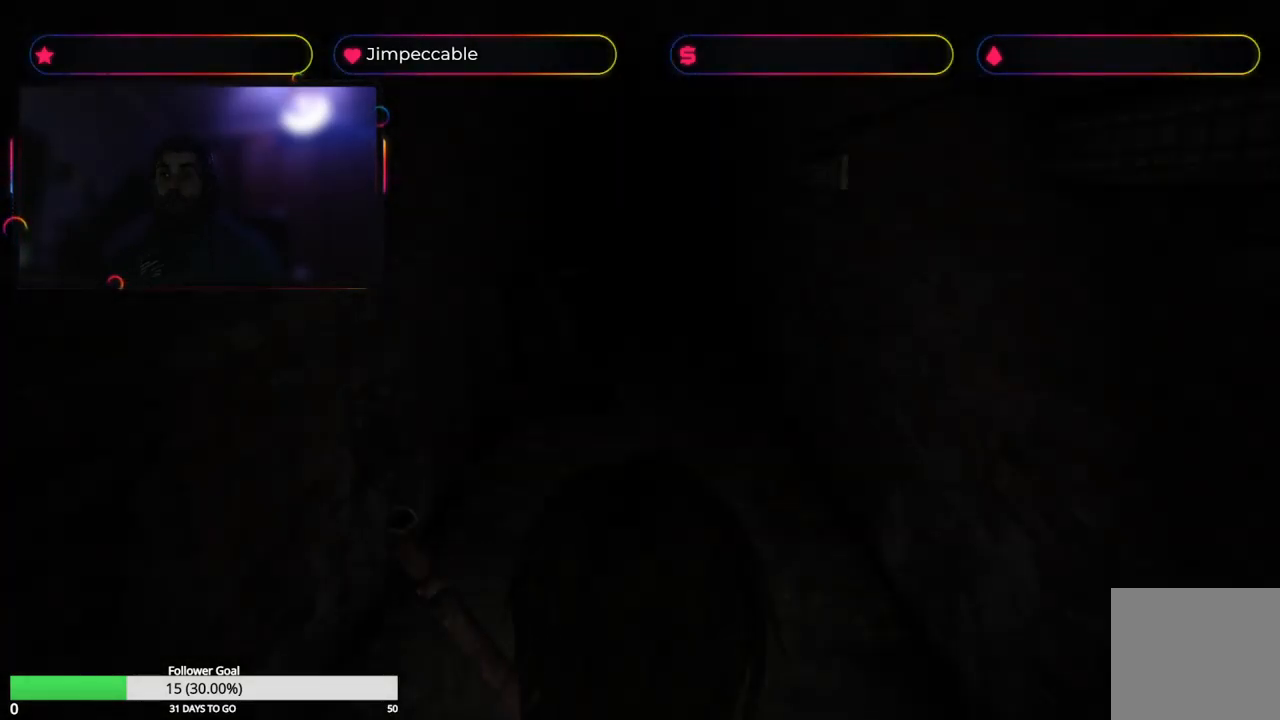
{"buttons": ["X"], "left_stick": "up", "right_stick": "center", "events": []}
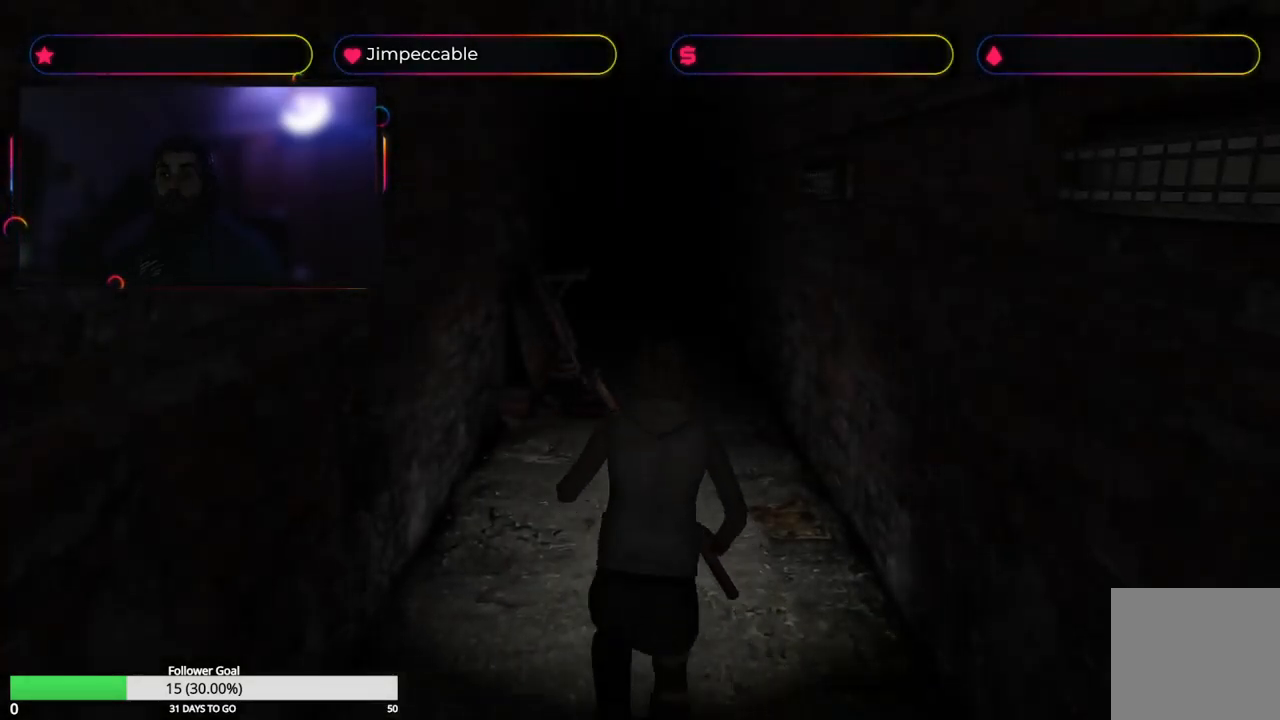
{"buttons": ["X"], "left_stick": "up", "right_stick": "center", "events": []}
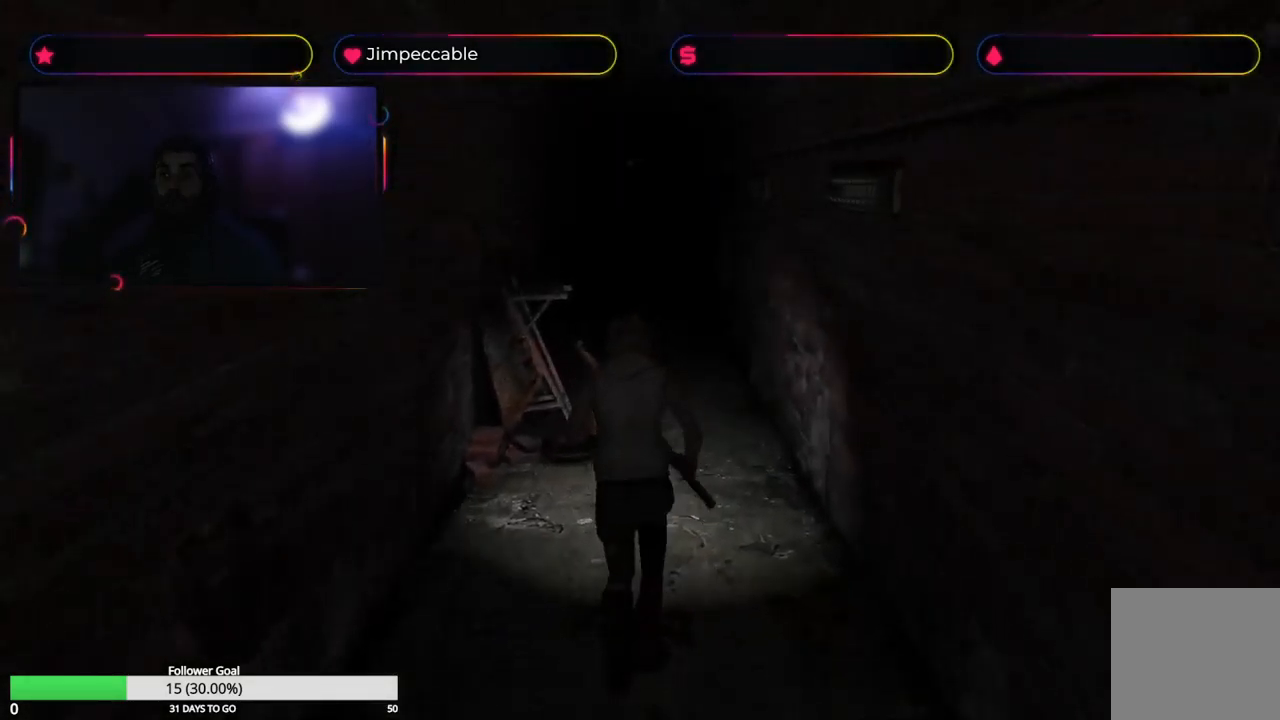
{"buttons": ["X"], "left_stick": "up", "right_stick": "center", "events": []}